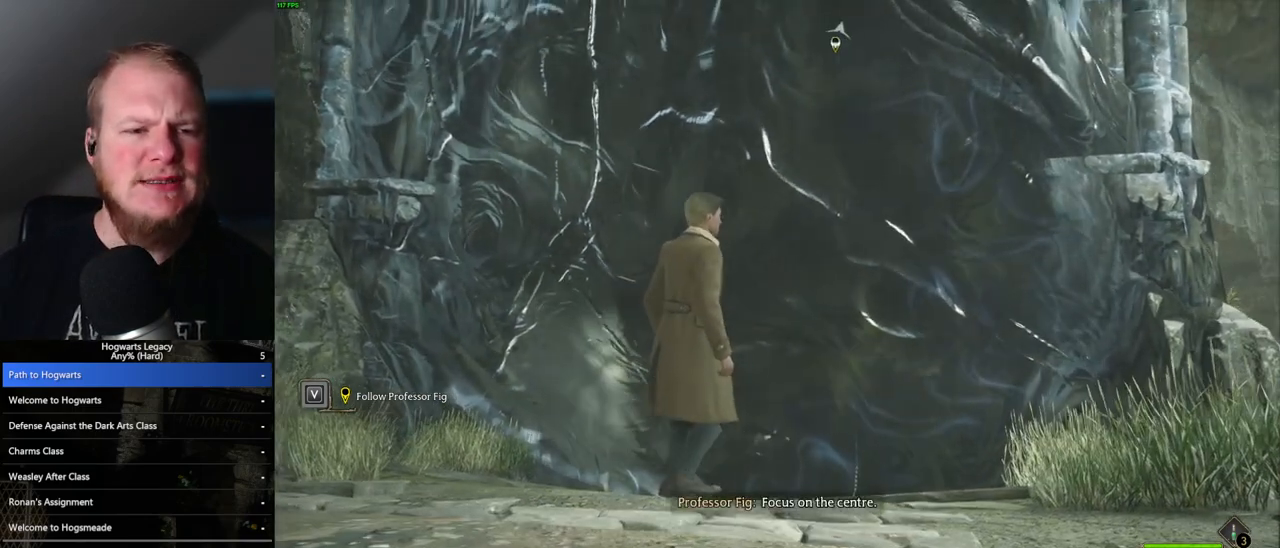
Gameplay with keyboard and mouse; each line is a JSON object with the keys and mouse buttons held at the frame after it. "events" lists presses ("down") and releases ("up") of ".", "/", "0", "1", "2", "3", "4", "5", "6", "7", "8", "9", "a", "alt_l", "alt_r", "b", "backslash", "backspace", "c", "caps_lock", "comma", "ctrl_l", "ctrl_r", "d", "e", "equals", "escape", "f", "f1", "f10", "f11", "f12", "f2", "f3", "f4", "f5", "f6", "f7", "f8", "f9", "g", "h", "i", "j", "k", "l", "lbracket", "m", "minus", "n", "o", "p", "q", "quote", "r", "rbracket", "return", "s", "semicolon", "shift_l", "shift_r", "space", "super", "t", "tab", "tilde", "u", "v", "w", "x", "y", "z", "mouse_left", "mouse_wheel", "mouse_right", "mouse_mb4" and "mouse_mb5" between this image and that frame as [ms after this image, input, new state], when the widget could be followed in between. "mouse_left", "mouse_wheel", "mouse_right", "mouse_mb4", "mouse_mb5" = the "left", "wheel", "right", "mb4", "mb5" buttons of the "mouse" list. No other keys are recorded. "wheel" means that the mouse wheel is clicked or scrolled. Mouse movement is not recorded.
{"keys": [], "mouse": ["left"], "events": [[283, "mouse_left", "down"], [383, "mouse_left", "up"], [433, "mouse_left", "down"]]}
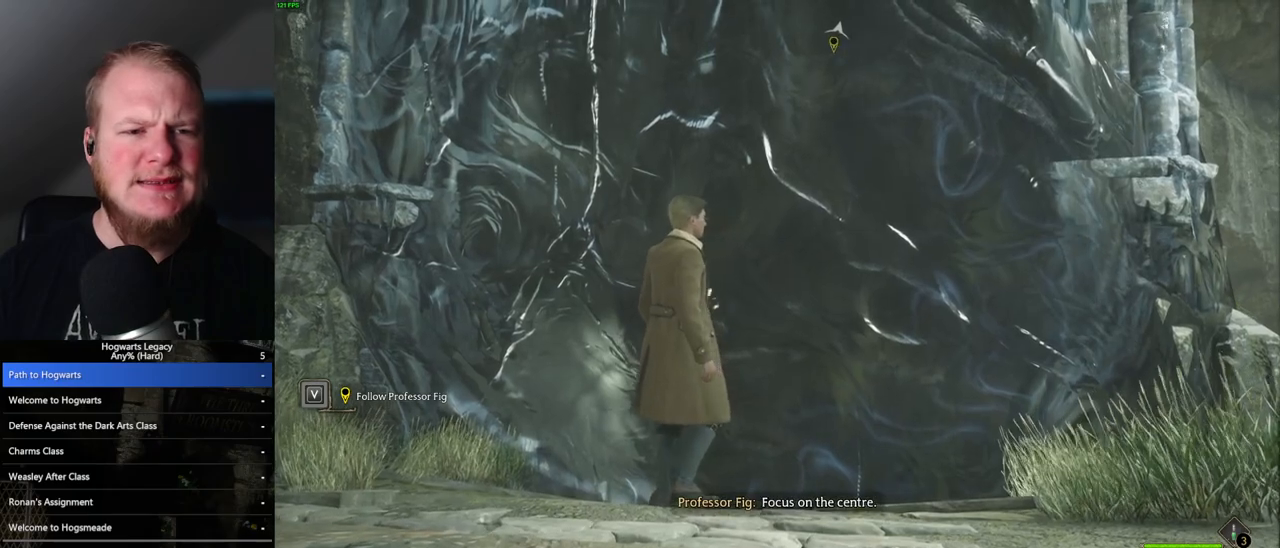
{"keys": [], "mouse": ["left"], "events": [[17, "mouse_left", "up"], [117, "mouse_left", "down"], [200, "mouse_left", "up"], [267, "mouse_left", "down"], [350, "mouse_left", "up"], [450, "mouse_left", "down"]]}
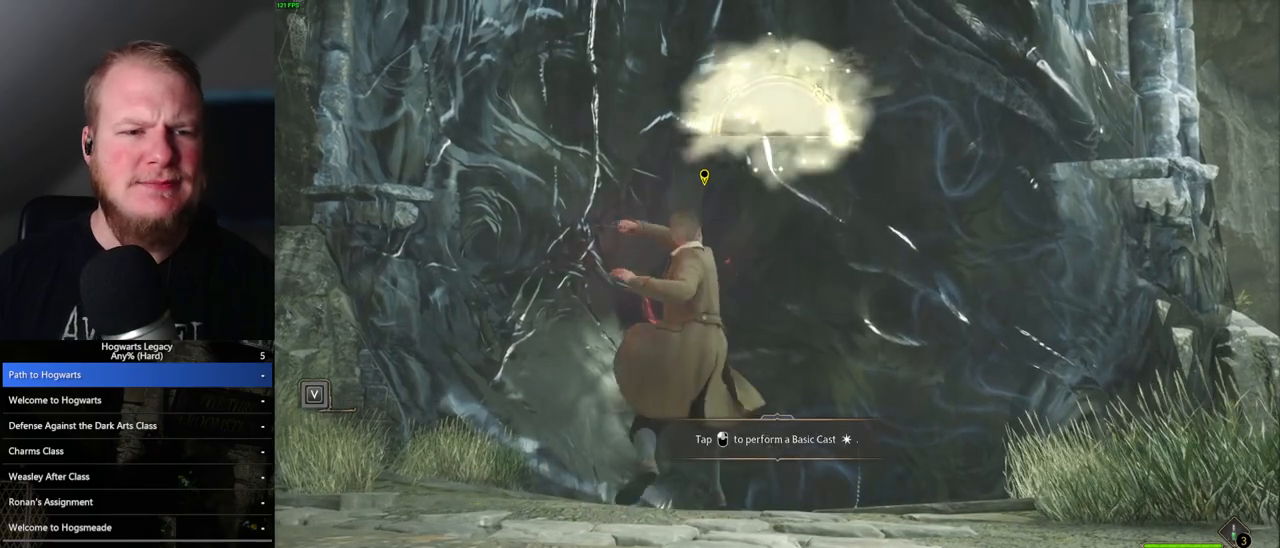
{"keys": [], "mouse": ["left"], "events": [[33, "mouse_left", "up"], [150, "mouse_left", "down"], [217, "mouse_left", "up"], [333, "mouse_left", "down"], [400, "mouse_left", "up"], [500, "mouse_left", "down"]]}
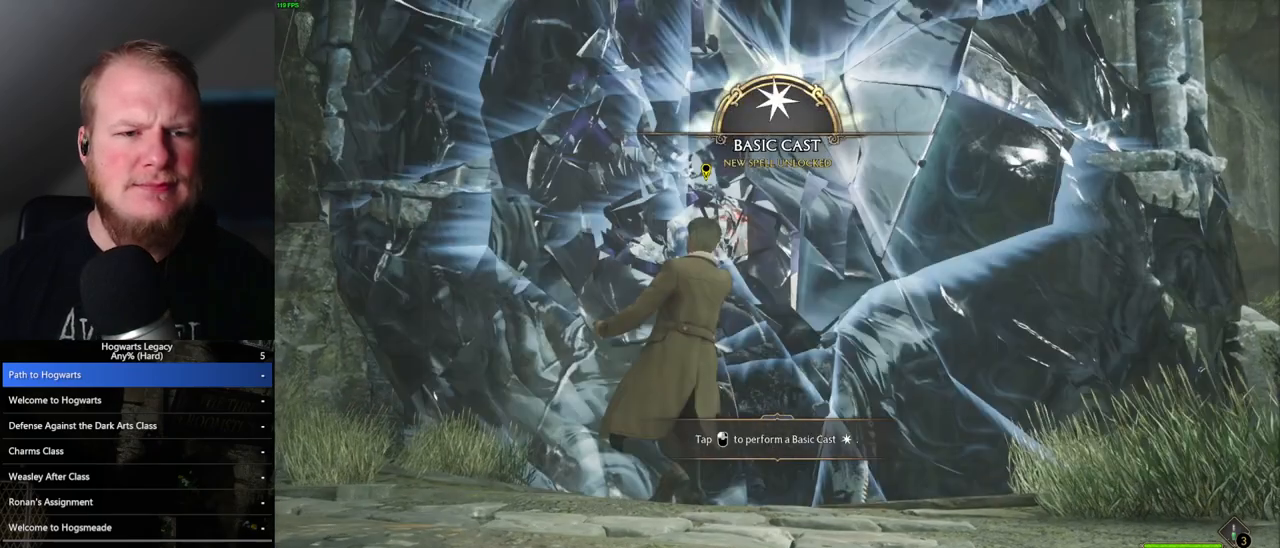
{"keys": [], "mouse": [], "events": [[67, "mouse_left", "up"], [167, "mouse_left", "down"], [250, "mouse_left", "up"], [333, "mouse_left", "down"], [400, "mouse_left", "up"]]}
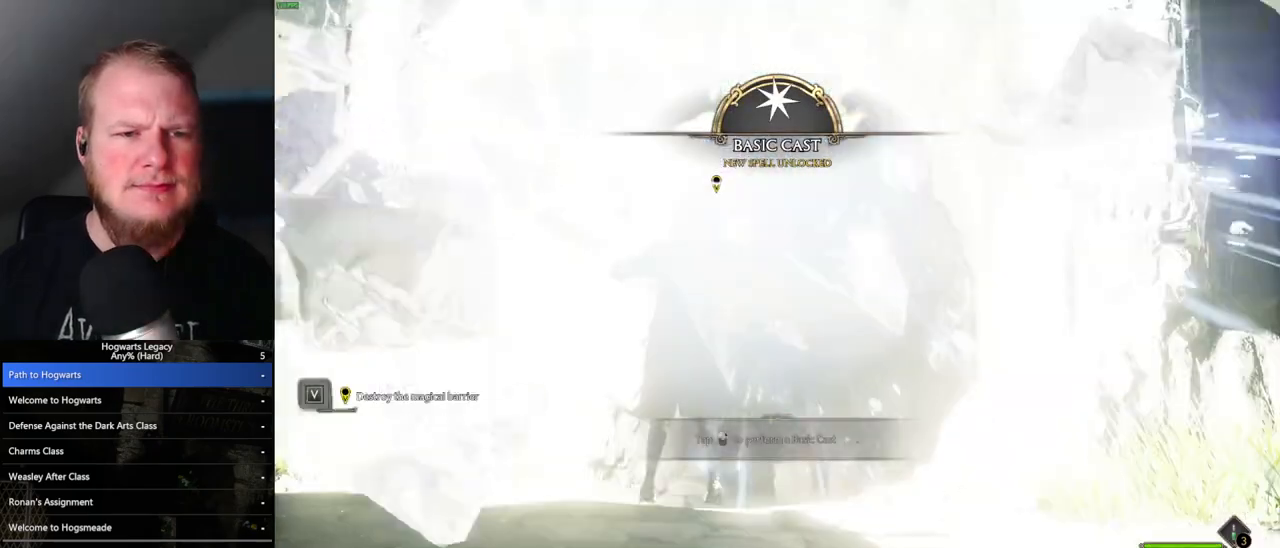
{"keys": [], "mouse": [], "events": []}
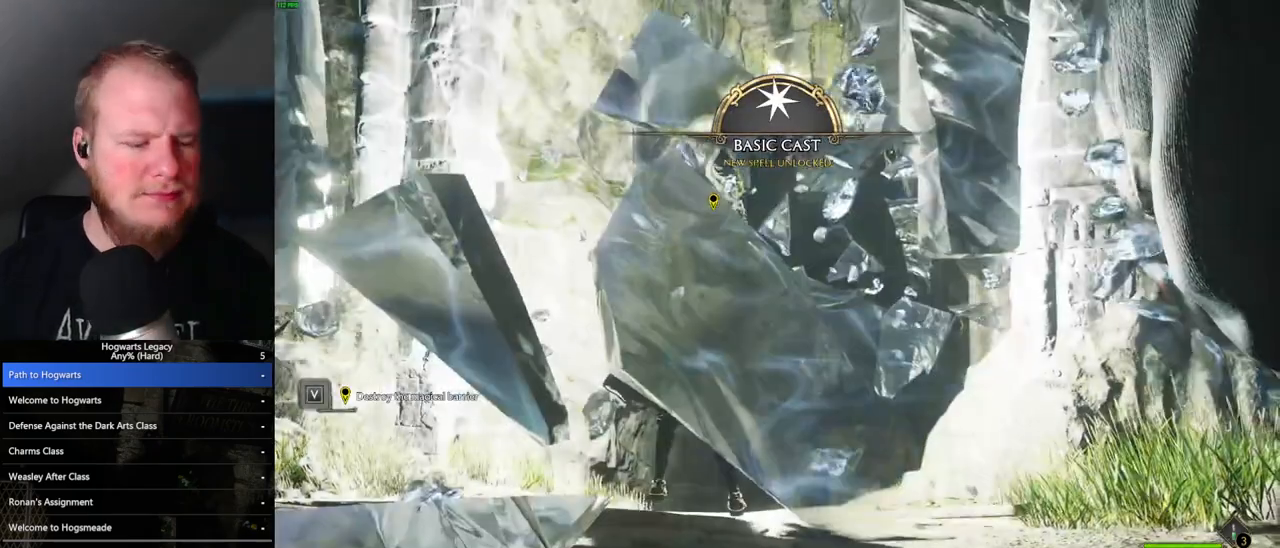
{"keys": [], "mouse": [], "events": []}
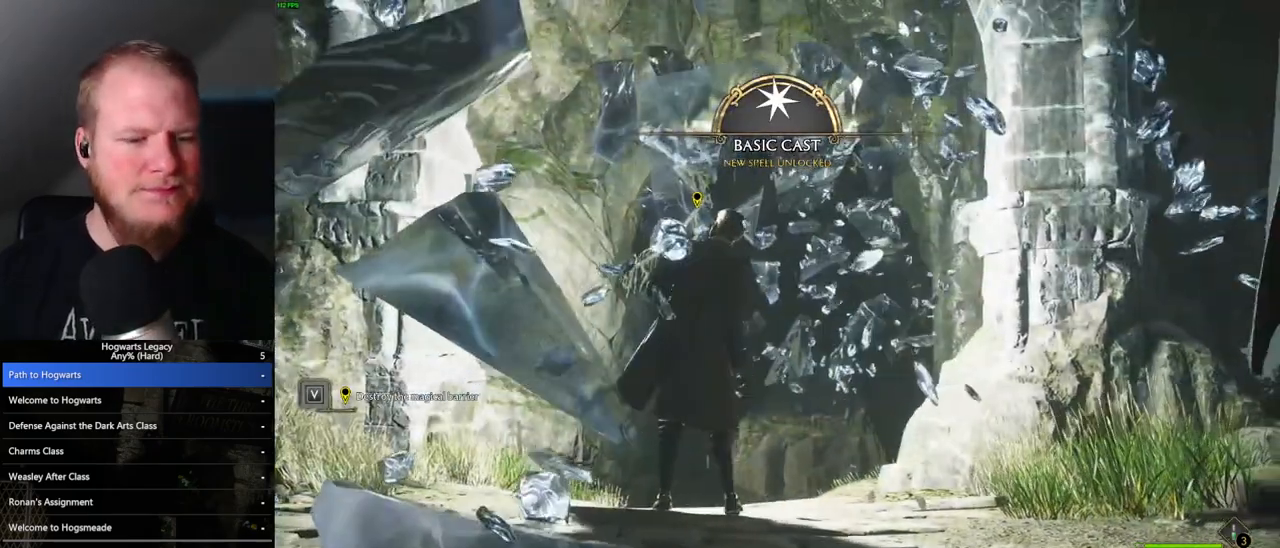
{"keys": [], "mouse": [], "events": []}
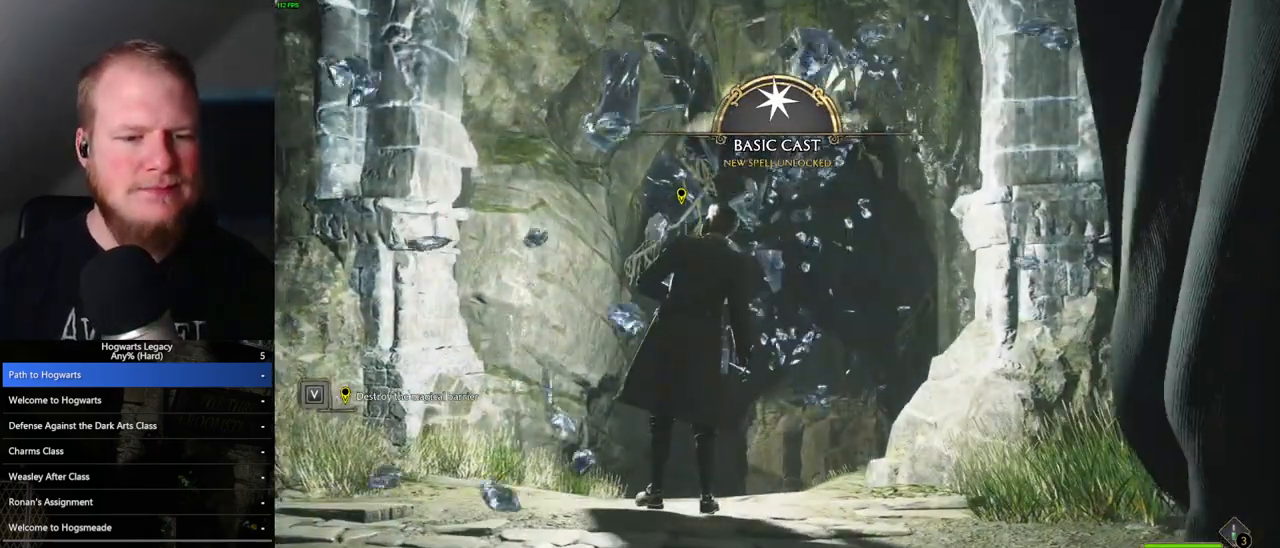
{"keys": [], "mouse": [], "events": [[167, "w", "down"], [467, "w", "up"]]}
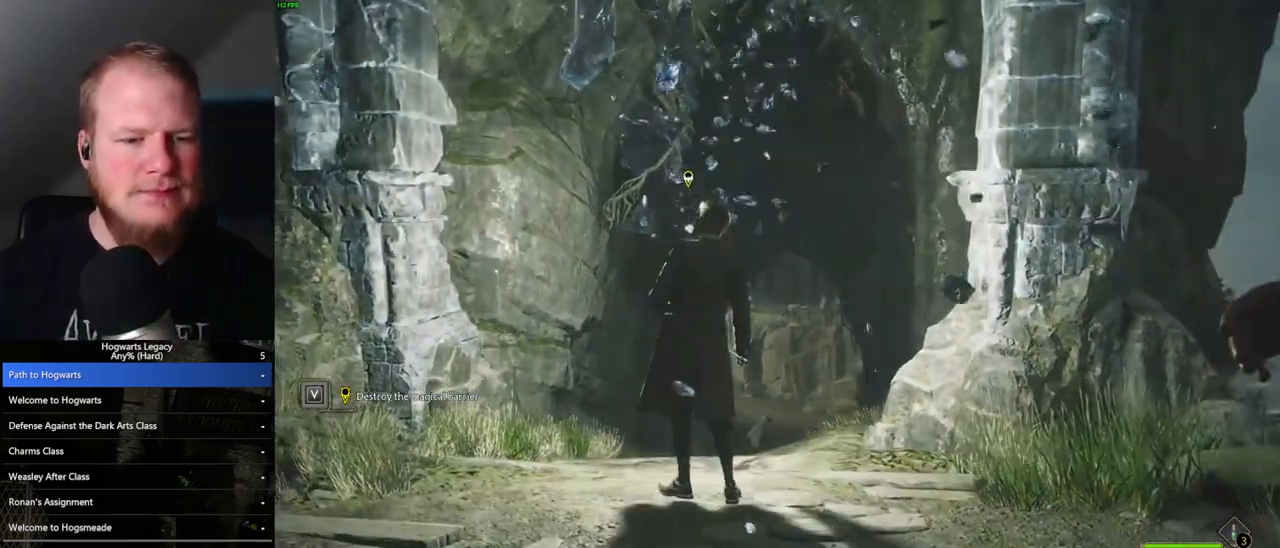
{"keys": [], "mouse": [], "events": []}
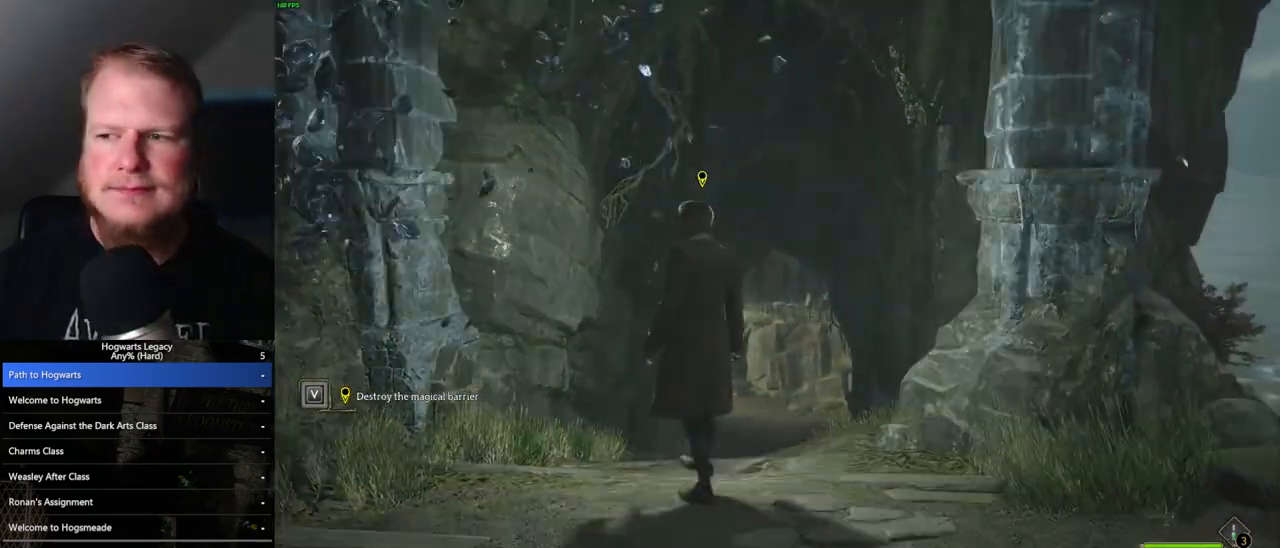
{"keys": ["space", "w"], "mouse": [], "events": [[117, "w", "down"], [283, "space", "down"], [367, "space", "up"], [483, "space", "down"]]}
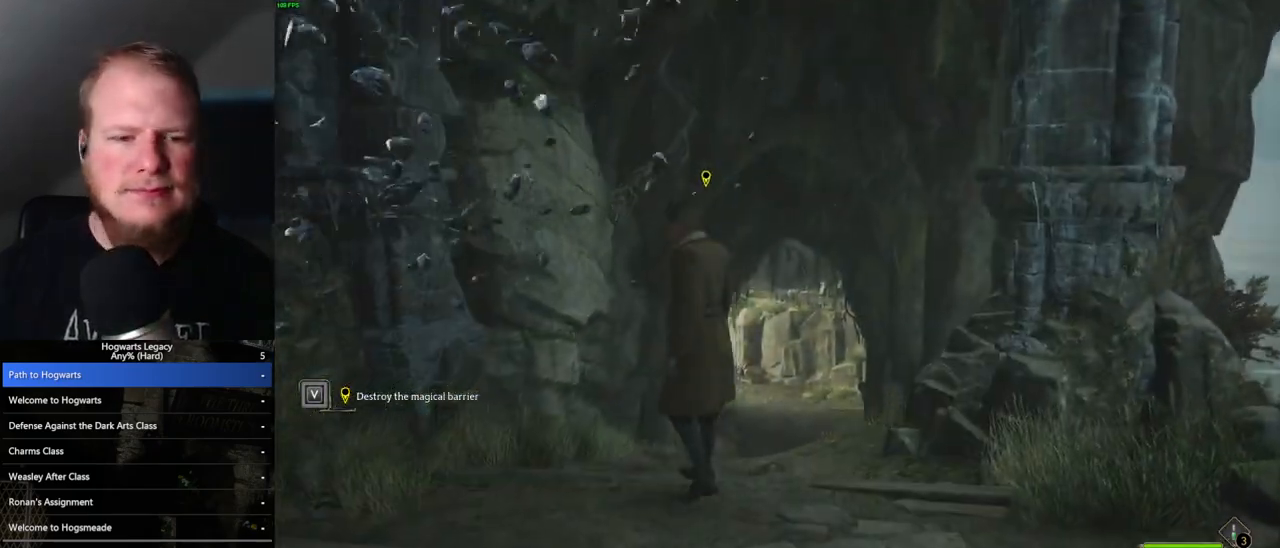
{"keys": ["w"], "mouse": [], "events": [[67, "space", "up"], [167, "space", "down"], [250, "space", "up"], [350, "space", "down"], [417, "space", "up"]]}
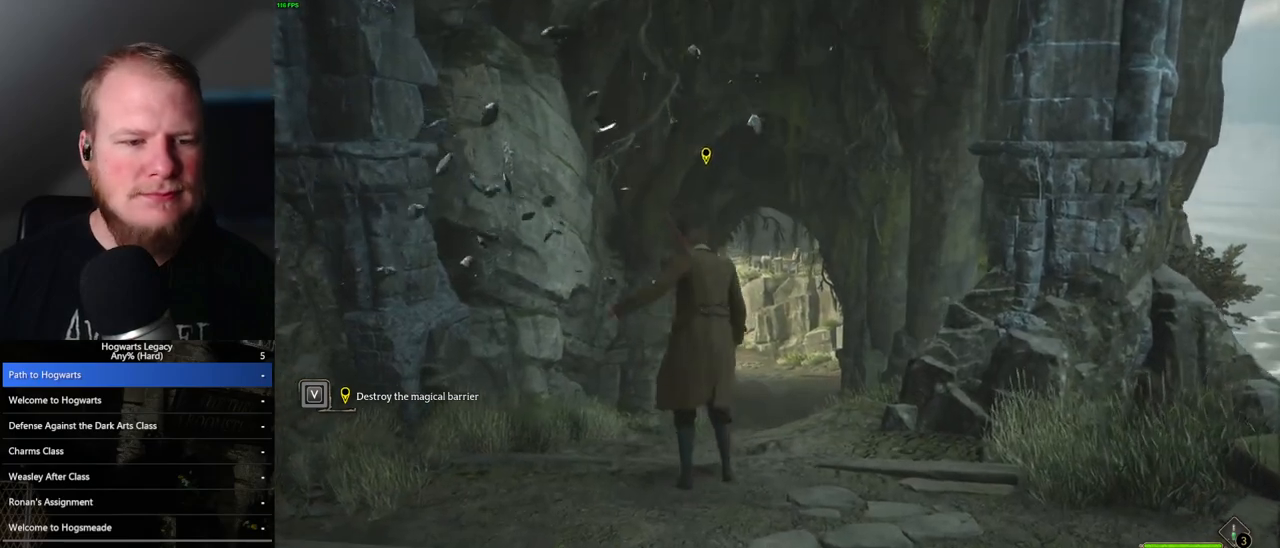
{"keys": ["w"], "mouse": [], "events": [[33, "space", "down"], [100, "space", "up"]]}
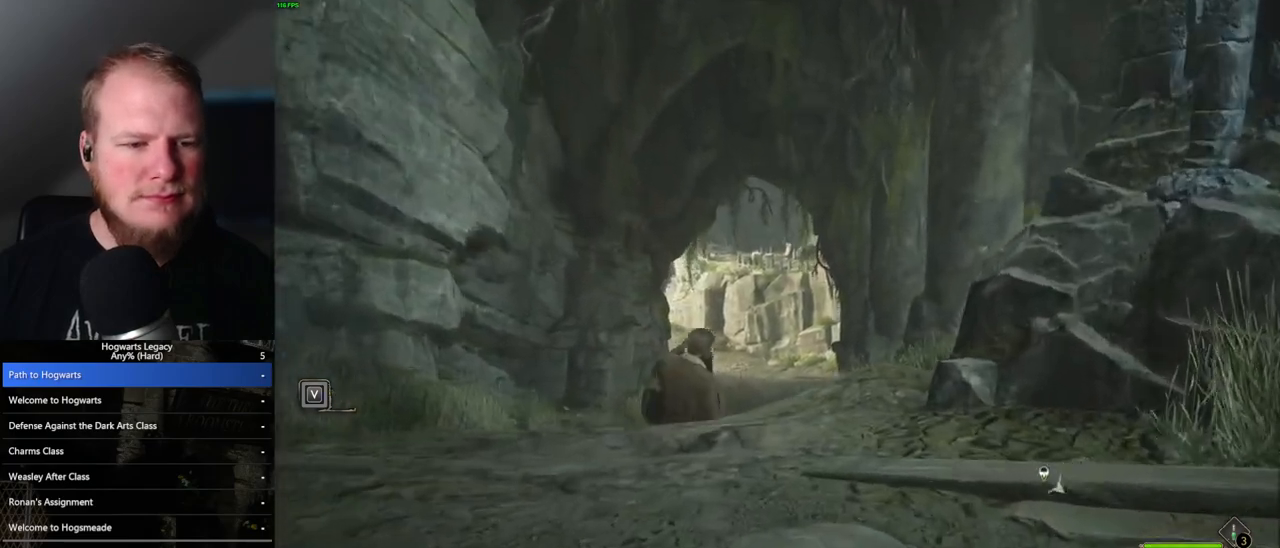
{"keys": ["w"], "mouse": [], "events": []}
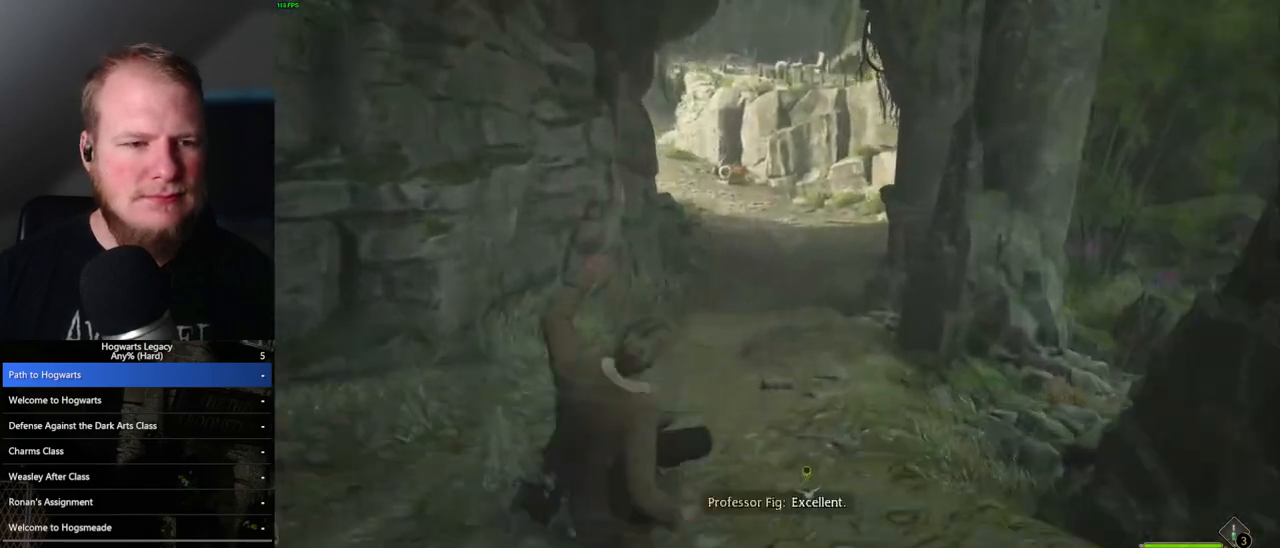
{"keys": [], "mouse": [], "events": [[300, "w", "up"]]}
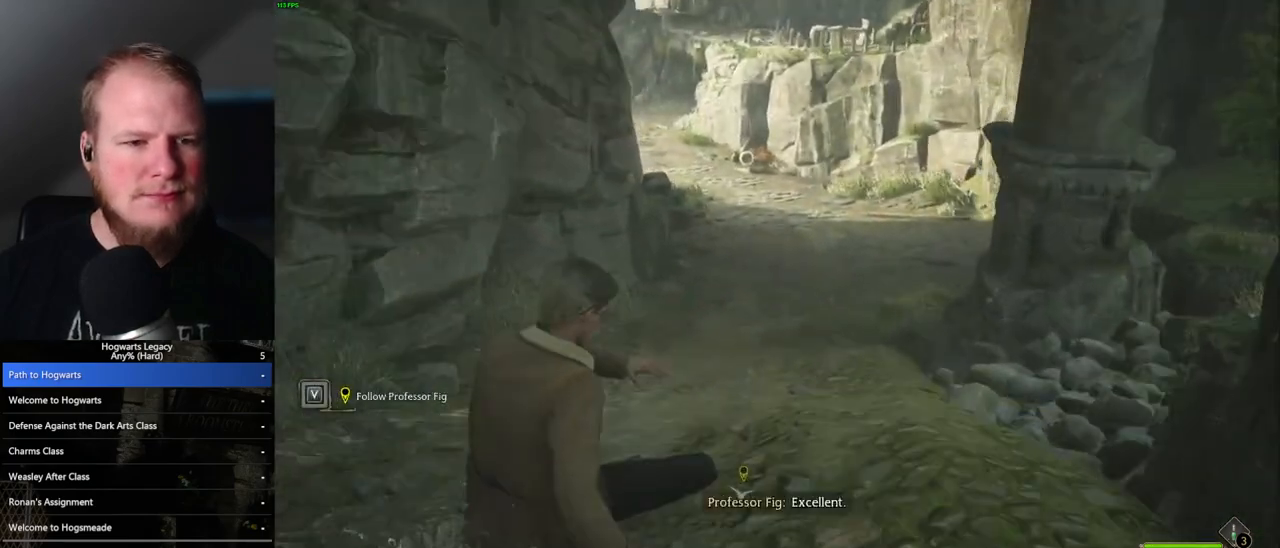
{"keys": [], "mouse": [], "events": []}
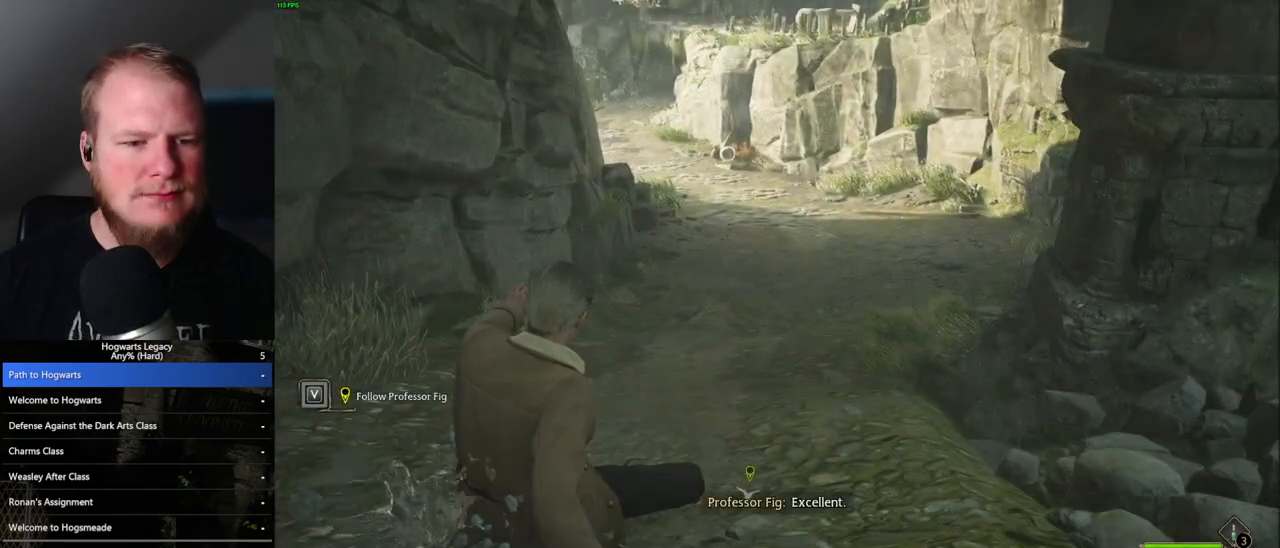
{"keys": ["space"], "mouse": [], "events": [[200, "space", "down"], [433, "space", "up"], [500, "space", "down"]]}
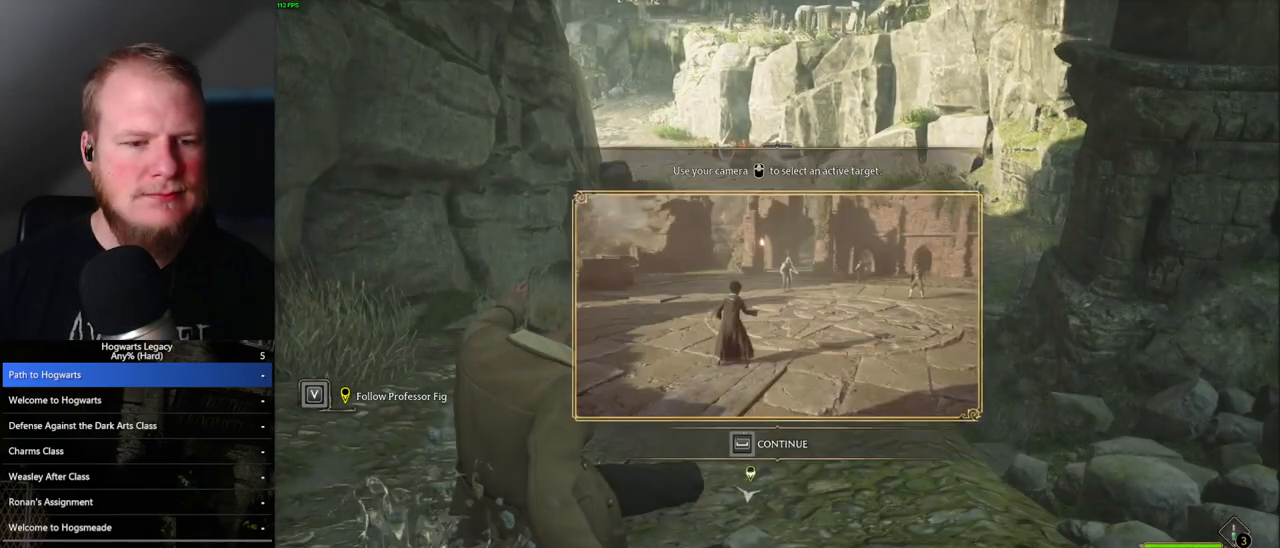
{"keys": ["space"], "mouse": [], "events": []}
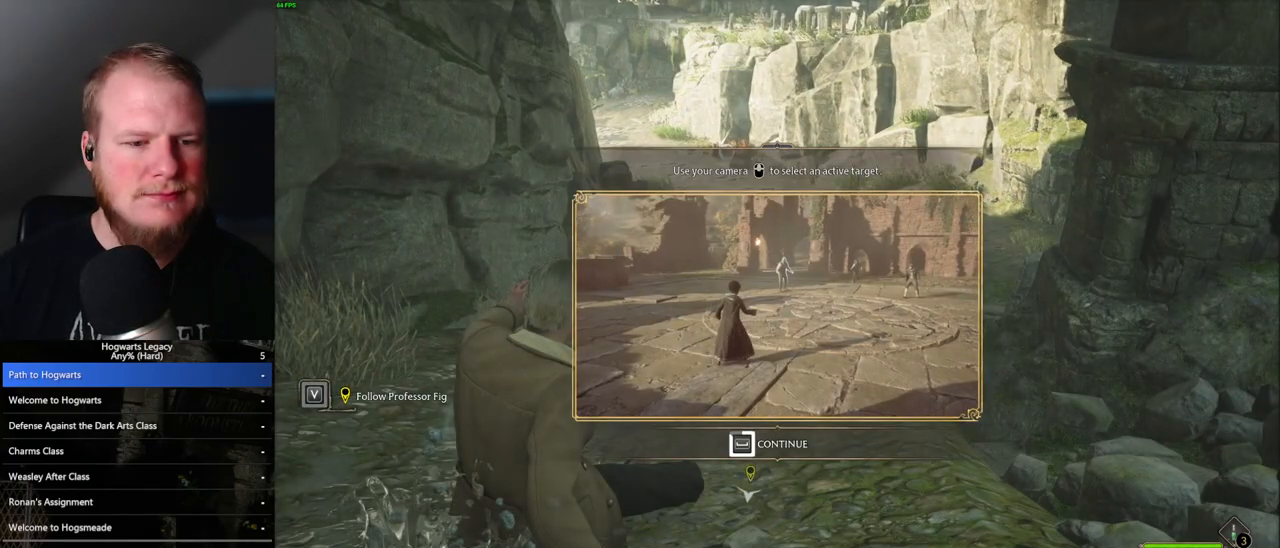
{"keys": ["space"], "mouse": [], "events": []}
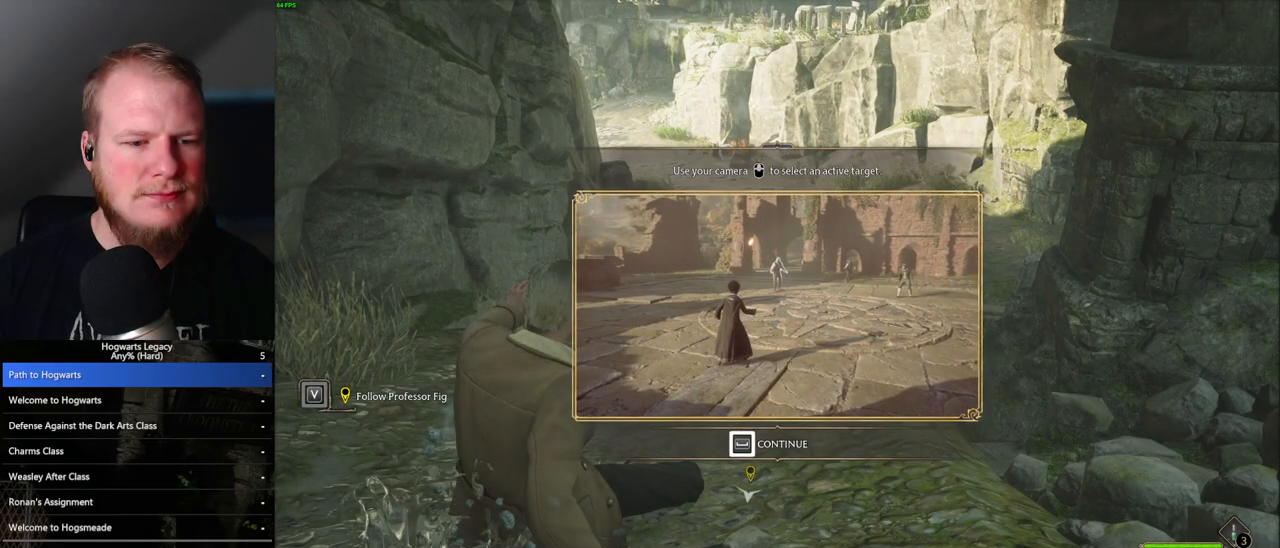
{"keys": ["w"], "mouse": [], "events": [[250, "space", "up"], [400, "w", "down"]]}
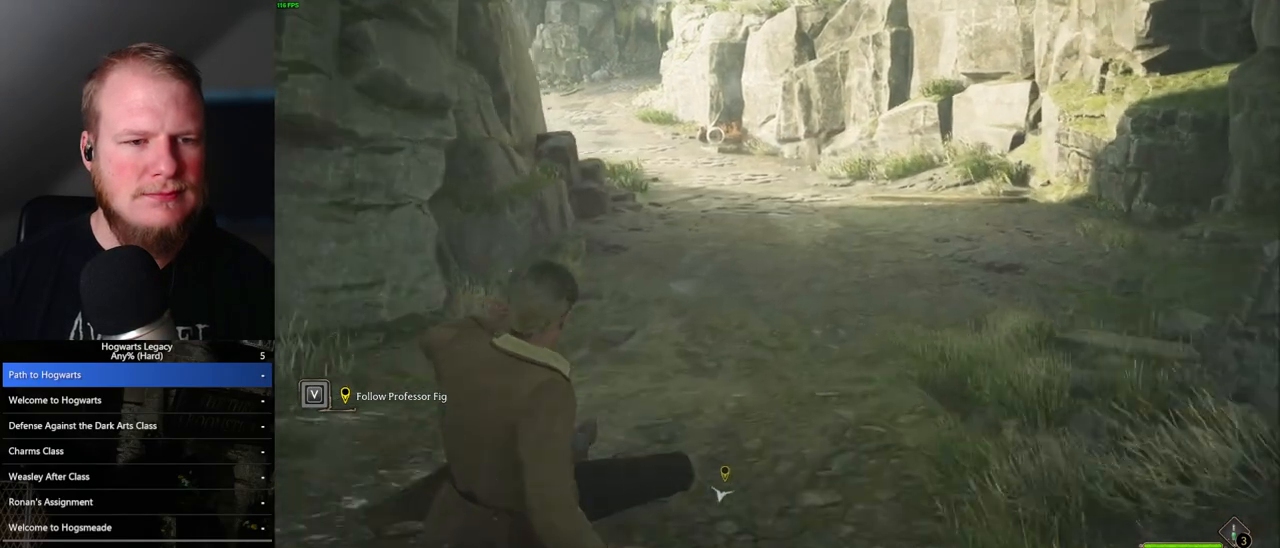
{"keys": ["w"], "mouse": [], "events": []}
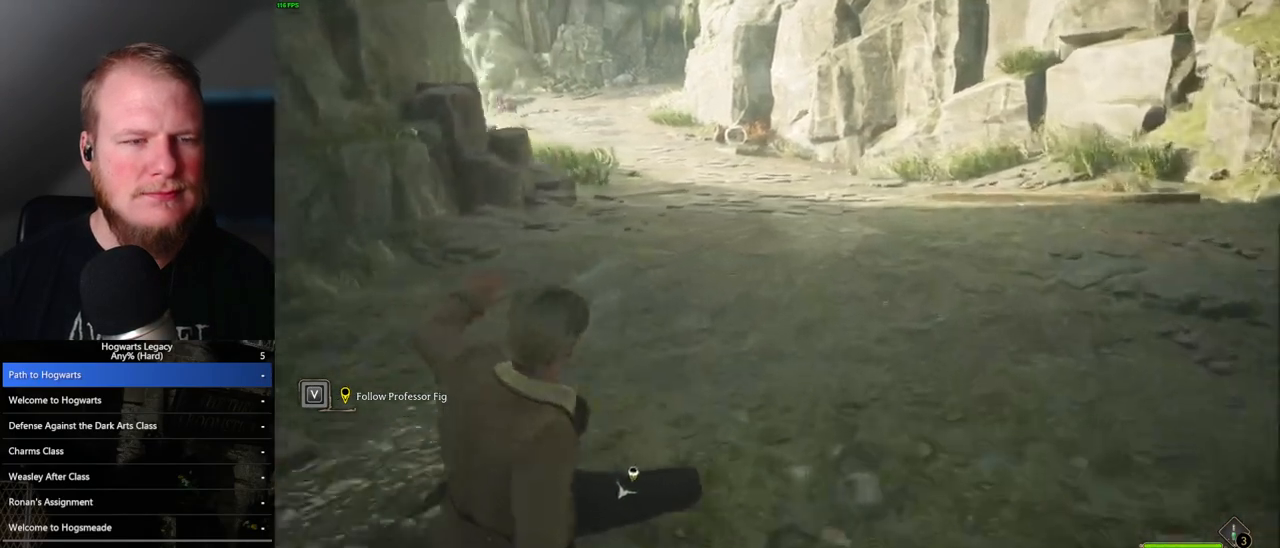
{"keys": ["space", "w"], "mouse": [], "events": [[467, "space", "down"]]}
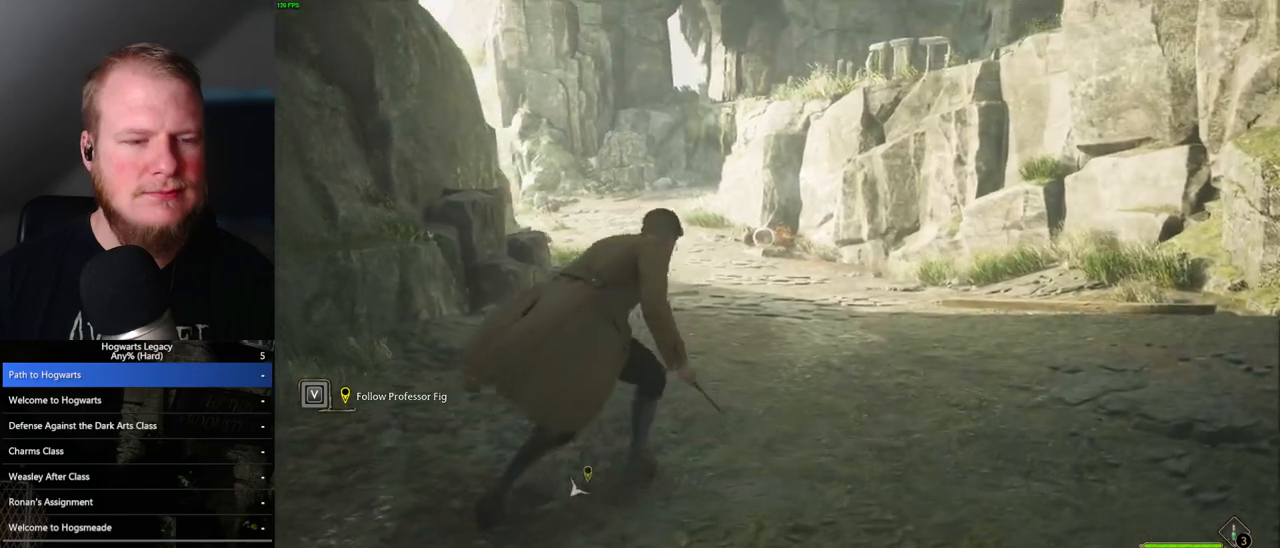
{"keys": ["w"], "mouse": [], "events": [[50, "space", "up"], [150, "space", "down"], [217, "space", "up"], [350, "space", "down"], [417, "space", "up"]]}
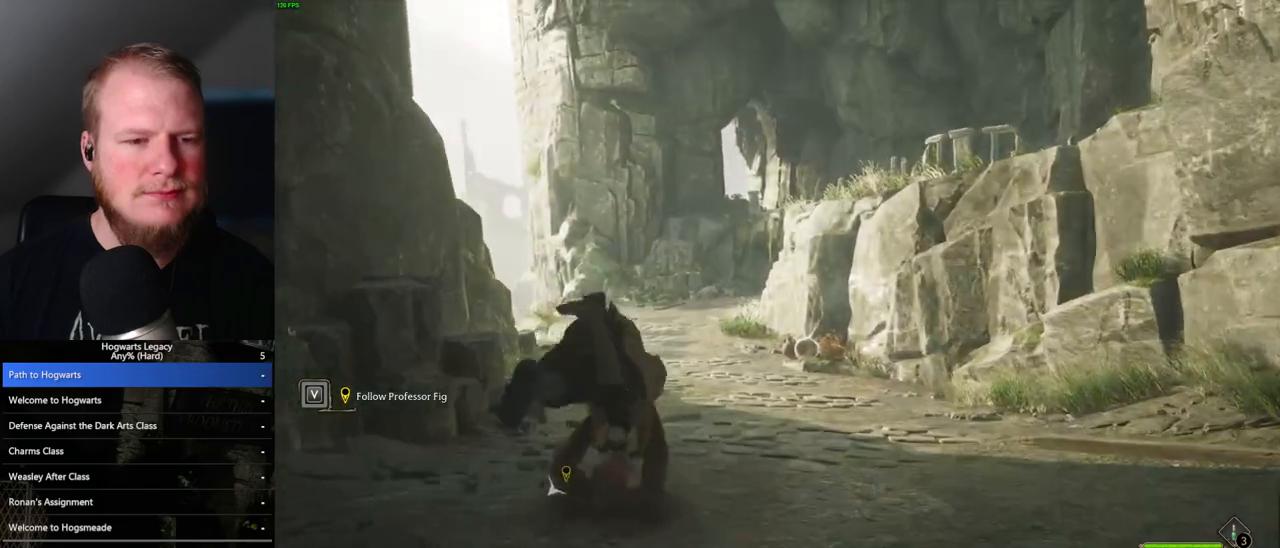
{"keys": ["w"], "mouse": [], "events": [[33, "space", "down"], [100, "space", "up"], [217, "space", "down"], [267, "space", "up"], [400, "space", "down"], [467, "space", "up"]]}
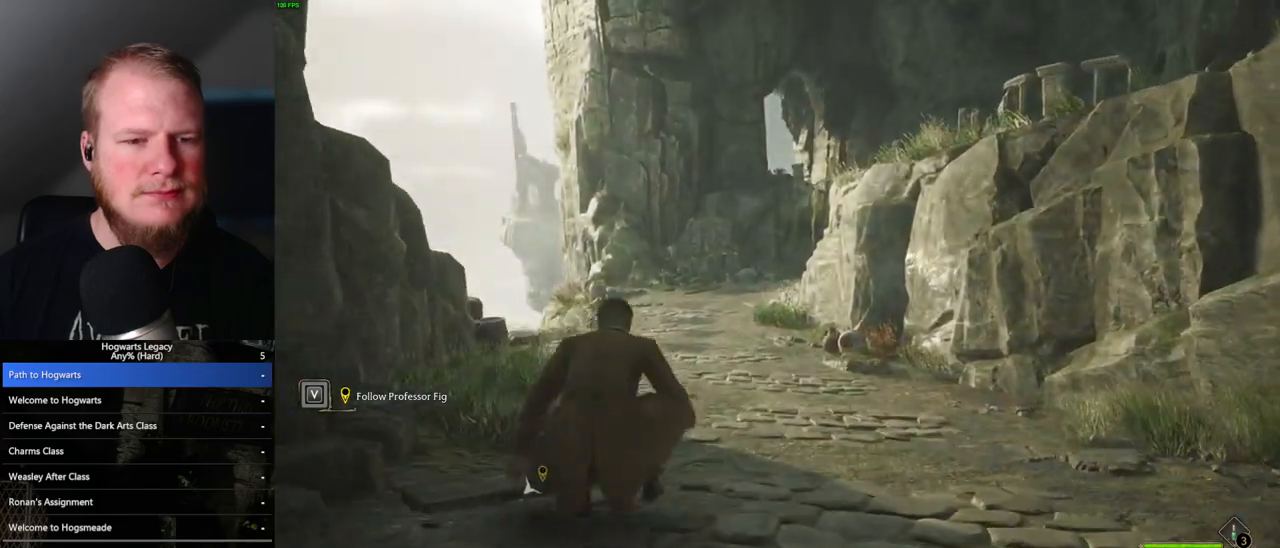
{"keys": ["w"], "mouse": [], "events": [[67, "space", "down"], [100, "space", "up"], [217, "space", "down"], [283, "space", "up"], [400, "space", "down"], [450, "space", "up"]]}
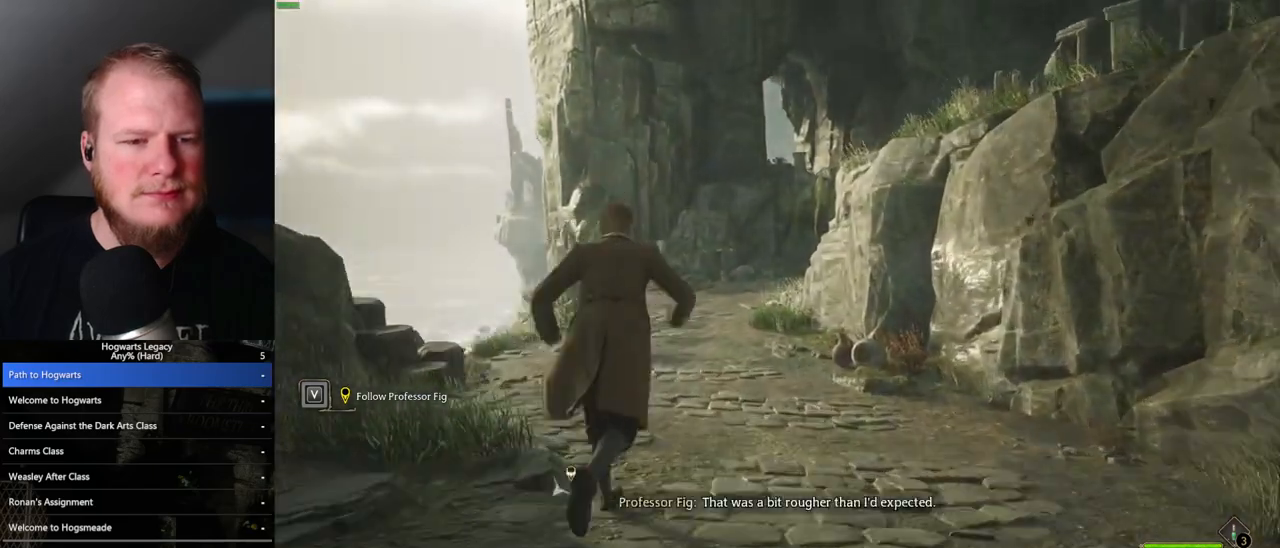
{"keys": ["w"], "mouse": [], "events": [[67, "space", "down"], [133, "space", "up"], [250, "space", "down"], [300, "space", "up"], [417, "space", "down"], [467, "space", "up"]]}
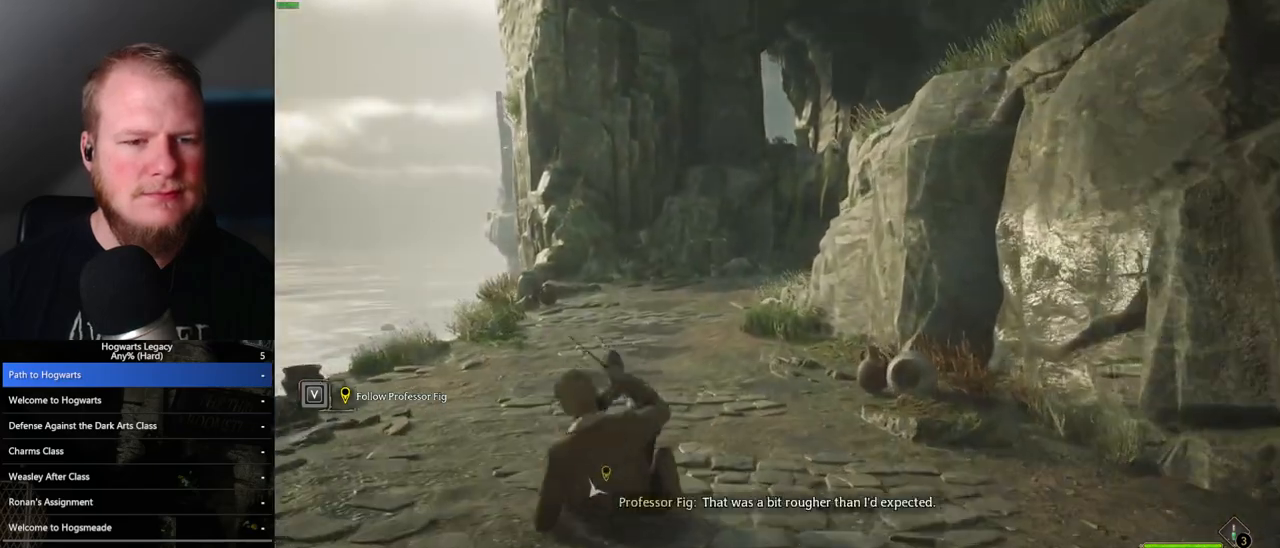
{"keys": ["w"], "mouse": [], "events": [[83, "space", "down"], [133, "space", "up"], [250, "space", "down"], [300, "space", "up"], [417, "space", "down"], [467, "space", "up"]]}